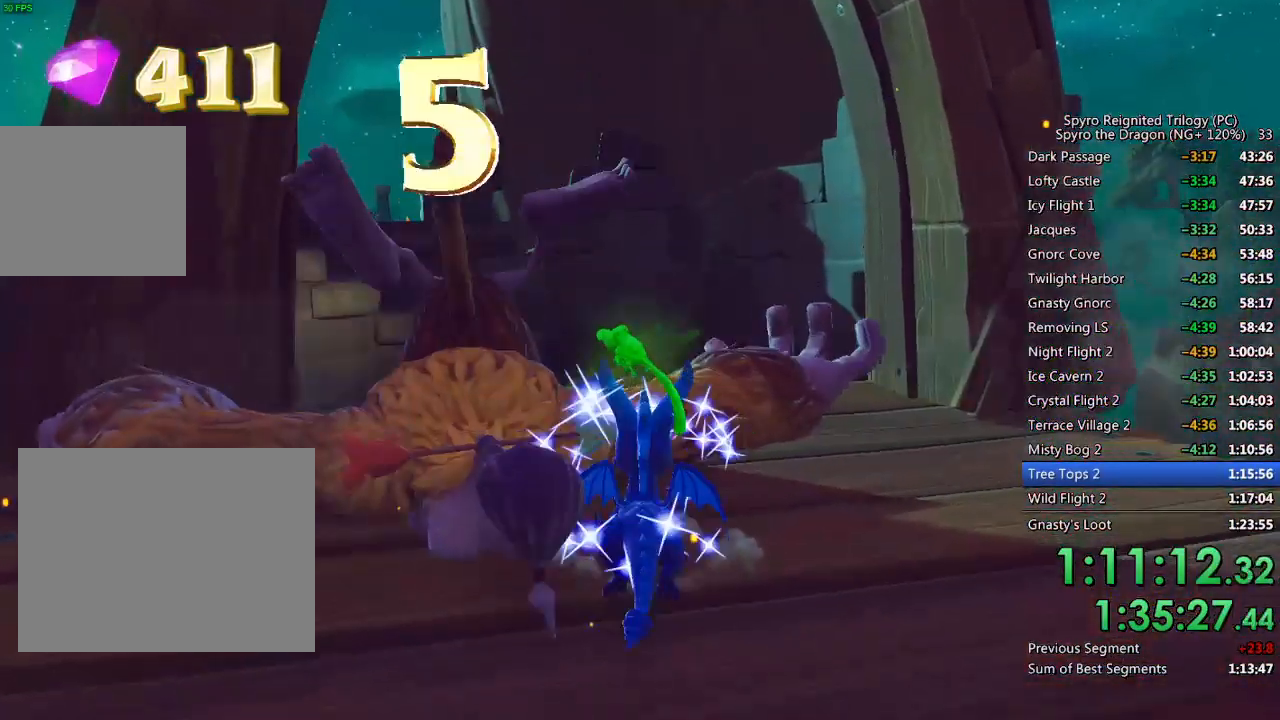
Gameplay with a controller (PlayStation layout); each line is a JSON object with the inputs held at the frame after it. "events" lists button and stick changes between this image and that frame as [ms after this image, input, new state], when the widget could be followed in between.
{"buttons": ["SQUARE"], "left_stick": "up-left", "right_stick": "center", "events": [[350, "left_stick", "up-left"]]}
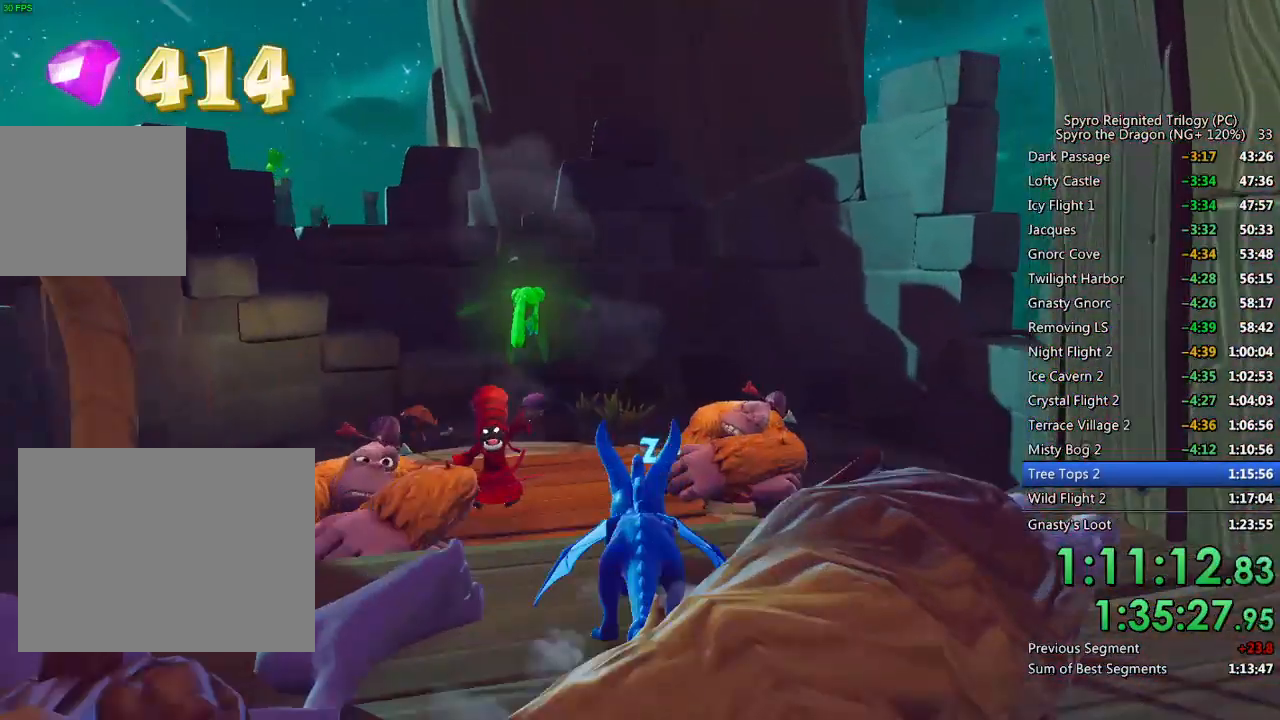
{"buttons": ["CROSS", "SQUARE"], "left_stick": "up", "right_stick": "center", "events": [[33, "left_stick", "up"], [83, "CROSS", "down"]]}
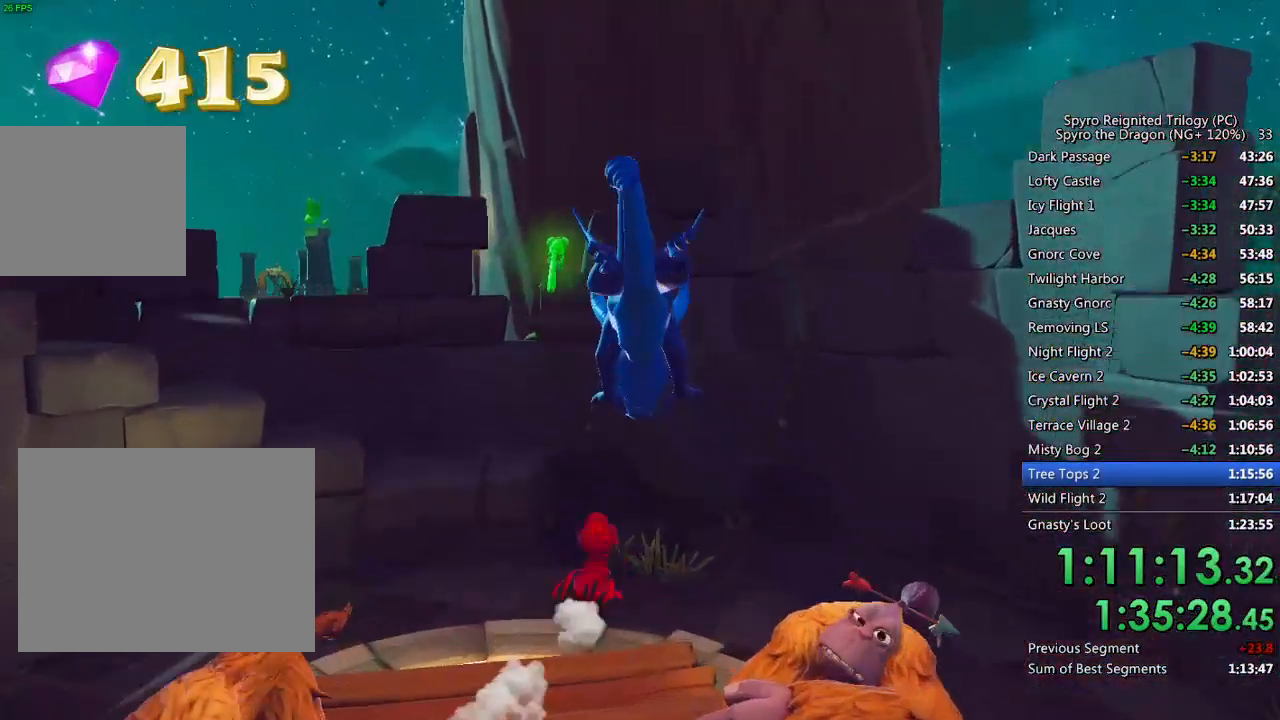
{"buttons": ["CROSS"], "left_stick": "up-left", "right_stick": "center", "events": [[67, "left_stick", "up-left"], [217, "SQUARE", "up"], [233, "CROSS", "up"], [283, "CROSS", "down"], [333, "left_stick", "up"], [367, "CROSS", "up"], [400, "CROSS", "down"], [433, "left_stick", "up-left"]]}
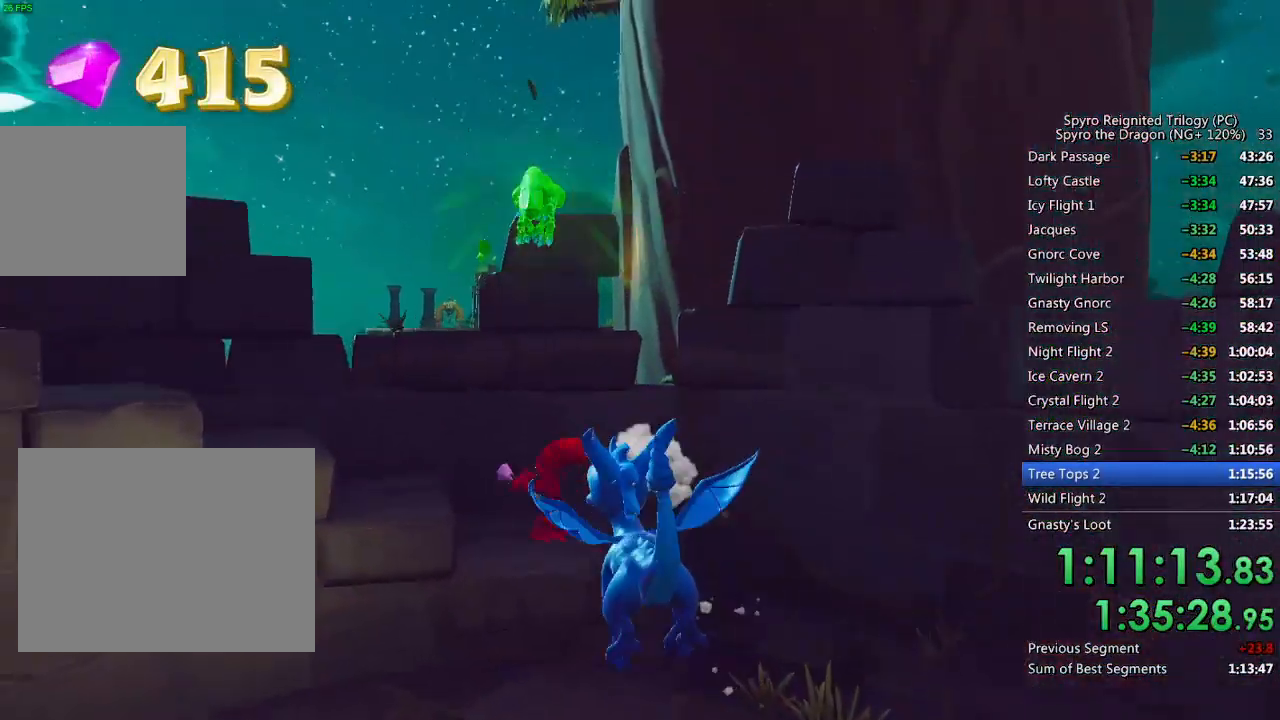
{"buttons": ["SQUARE"], "left_stick": "center", "right_stick": "center", "events": [[17, "CROSS", "up"], [133, "left_stick", "up"], [283, "SQUARE", "down"], [417, "left_stick", "center"]]}
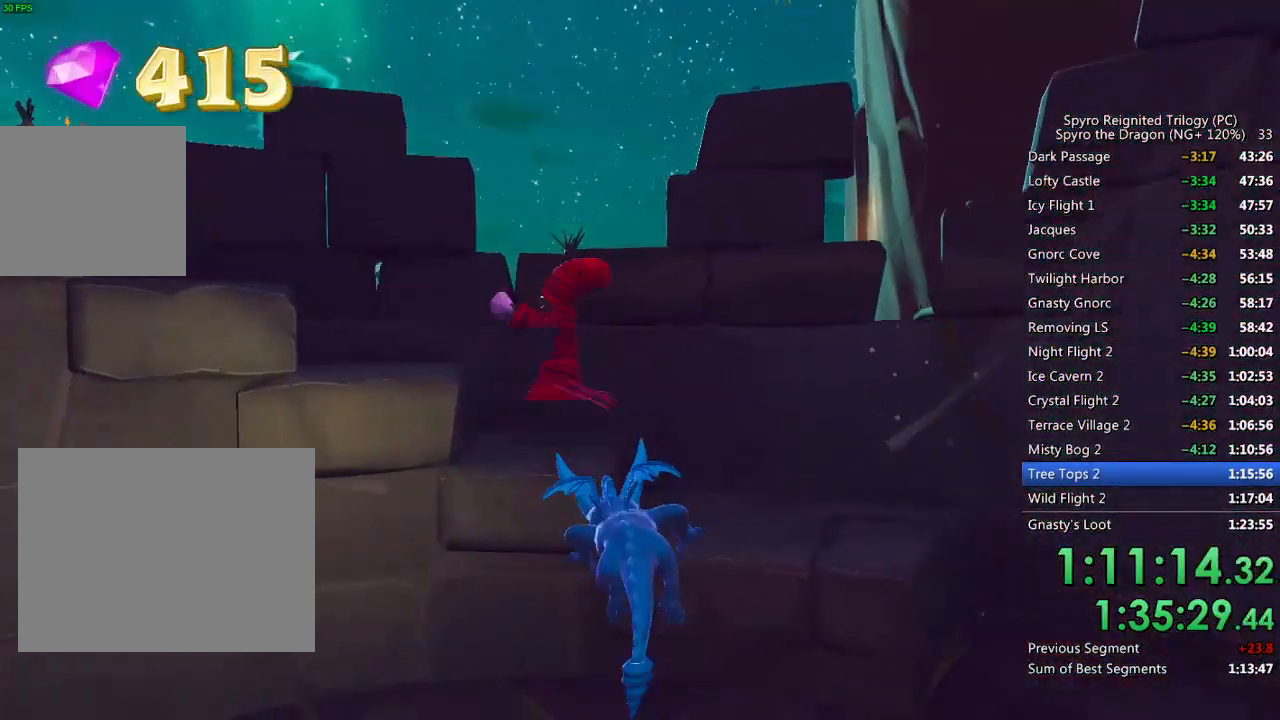
{"buttons": ["CROSS", "SQUARE"], "left_stick": "up", "right_stick": "center", "events": [[150, "left_stick", "right"], [283, "CROSS", "down"], [417, "left_stick", "up"]]}
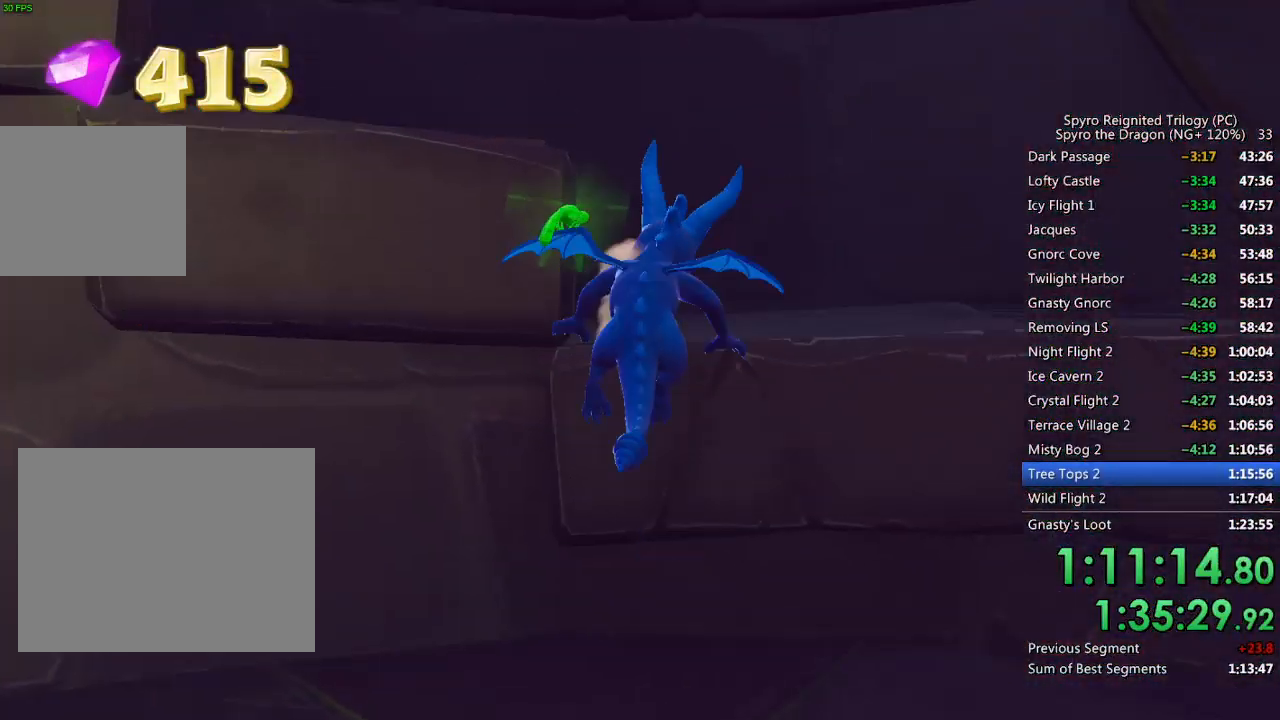
{"buttons": [], "left_stick": "up-right", "right_stick": "center", "events": [[67, "CROSS", "up"], [67, "SQUARE", "up"], [133, "CROSS", "down"], [267, "CROSS", "up"], [317, "right_stick", "down-left"], [333, "left_stick", "up-right"], [450, "right_stick", "center"]]}
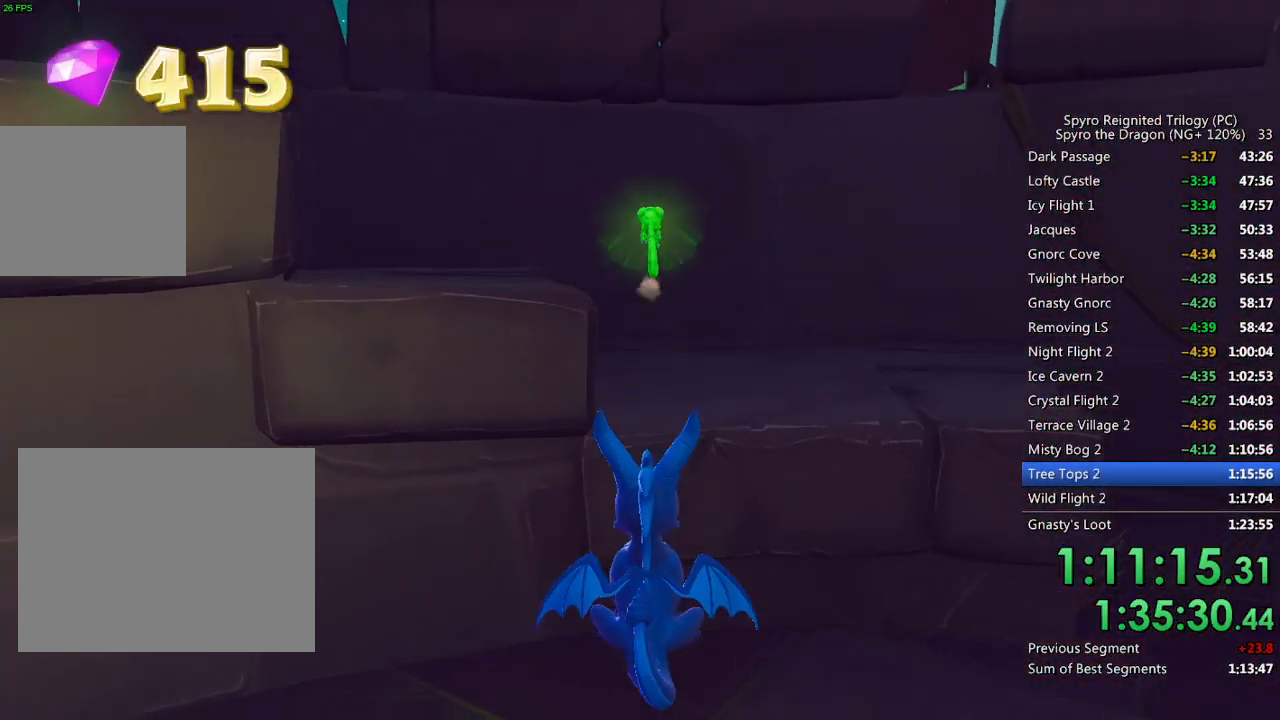
{"buttons": [], "left_stick": "up-right", "right_stick": "left", "events": [[167, "CROSS", "down"], [250, "right_stick", "left"], [450, "CROSS", "up"]]}
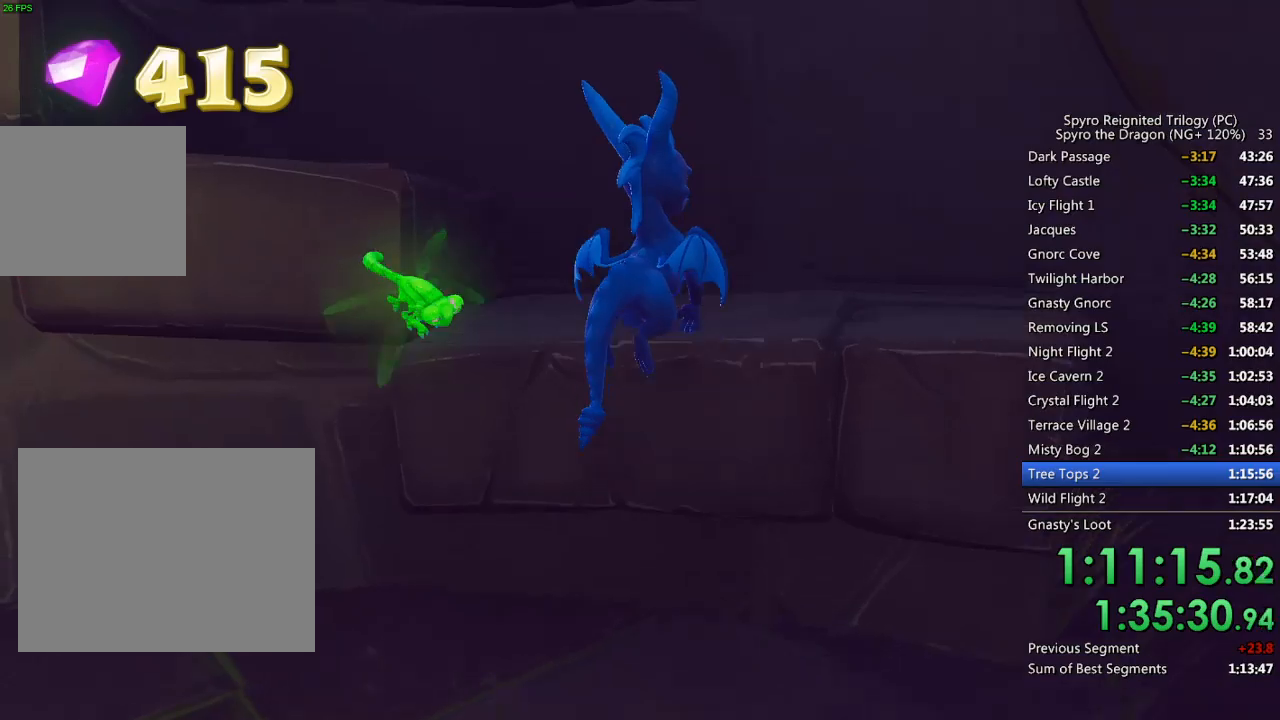
{"buttons": ["CROSS"], "left_stick": "up-left", "right_stick": "center", "events": [[33, "CROSS", "down"], [50, "left_stick", "up"], [167, "CROSS", "up"], [167, "left_stick", "center"], [233, "left_stick", "up-left"], [433, "right_stick", "center"], [467, "CROSS", "down"]]}
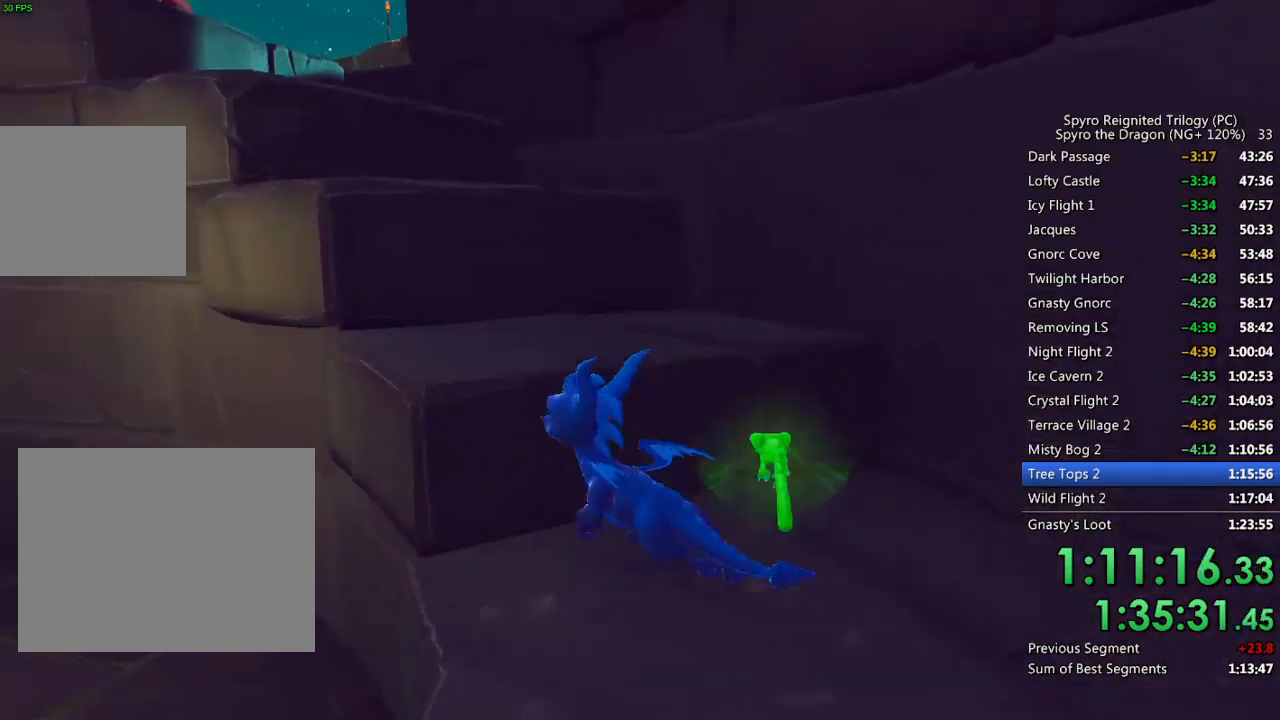
{"buttons": ["CROSS"], "left_stick": "up", "right_stick": "left", "events": [[300, "right_stick", "left"], [400, "left_stick", "up"], [417, "CROSS", "up"], [500, "CROSS", "down"]]}
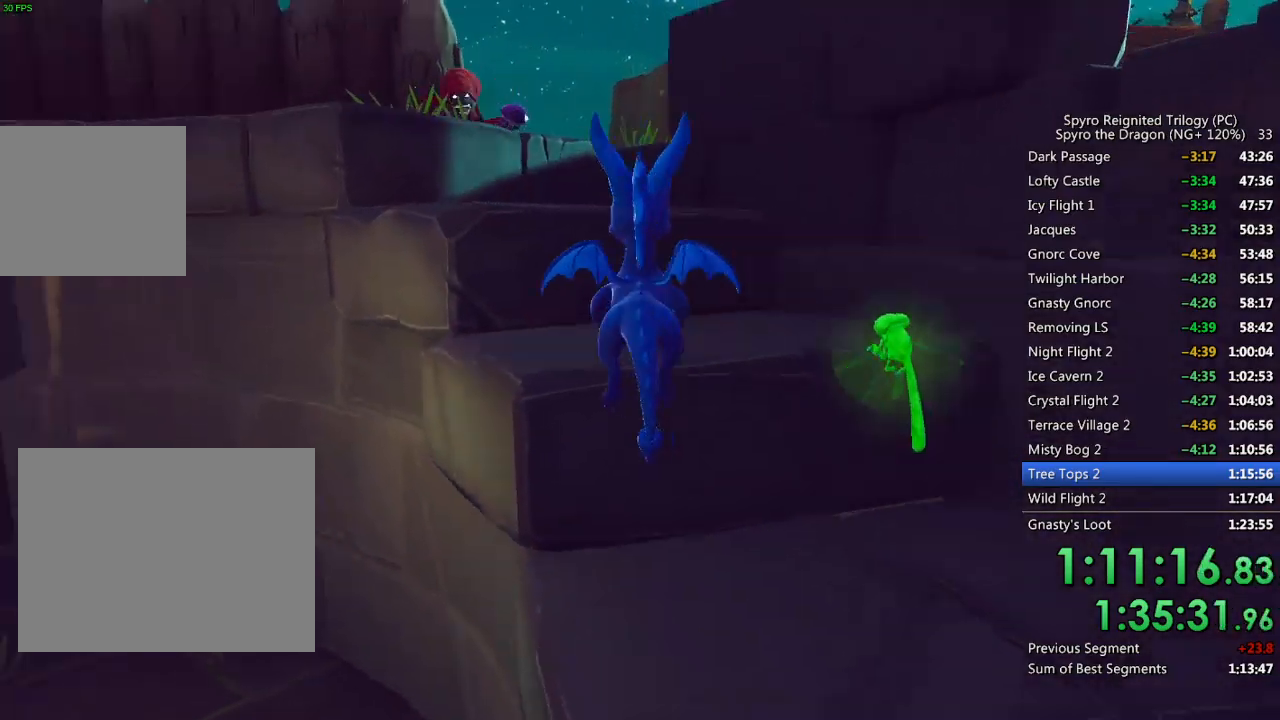
{"buttons": ["CROSS"], "left_stick": "up", "right_stick": "center", "events": [[33, "right_stick", "center"], [167, "CROSS", "up"], [383, "CROSS", "down"]]}
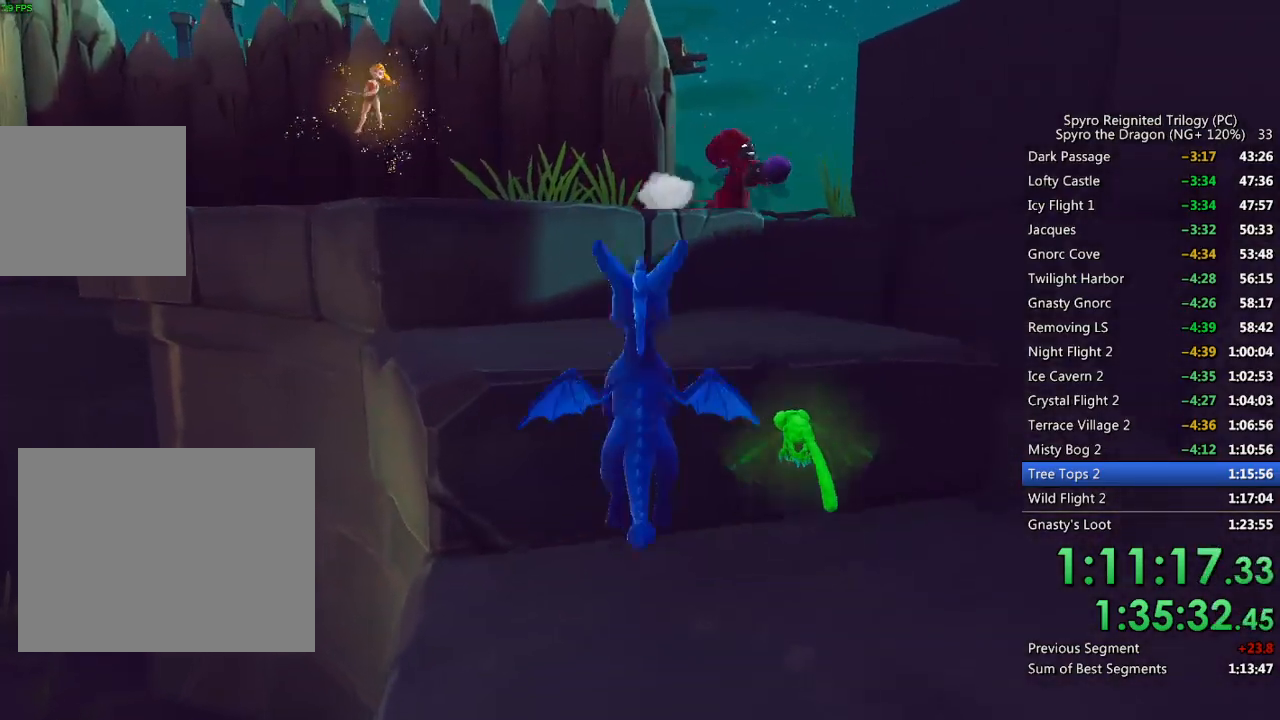
{"buttons": ["SQUARE"], "left_stick": "up", "right_stick": "center", "events": [[333, "CROSS", "up"], [417, "SQUARE", "down"]]}
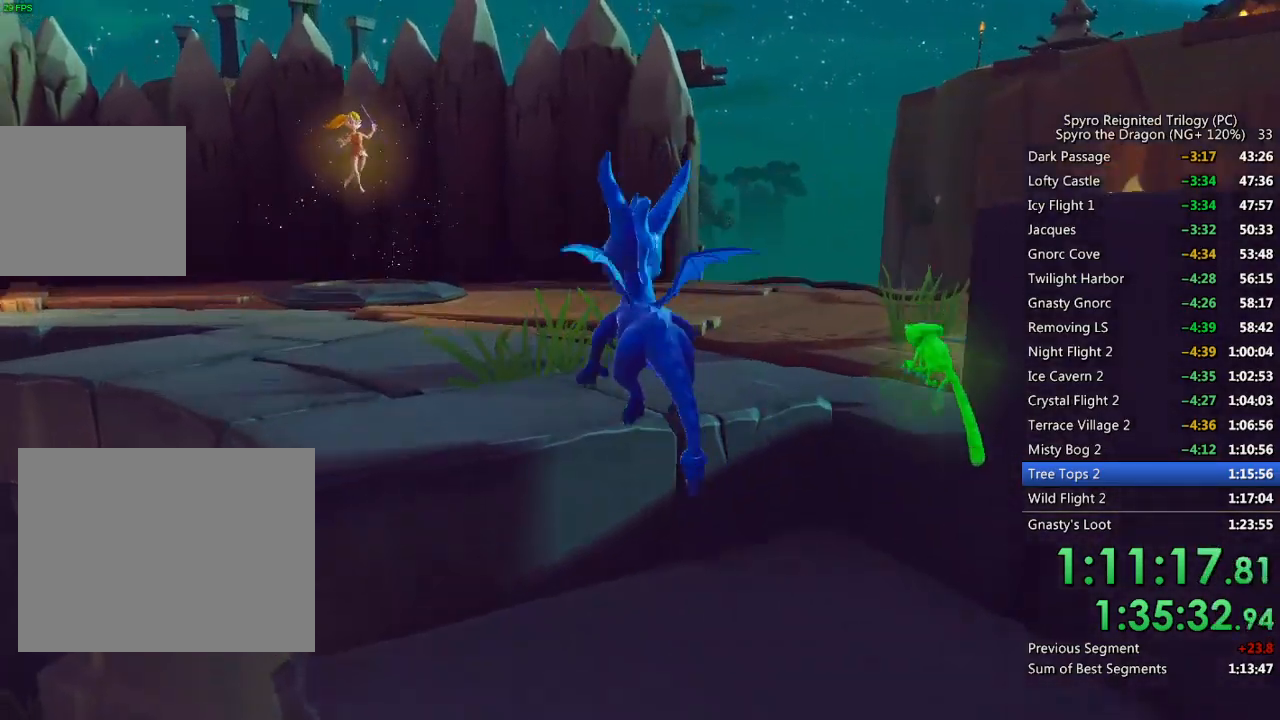
{"buttons": ["SQUARE"], "left_stick": "up", "right_stick": "right", "events": [[483, "right_stick", "right"]]}
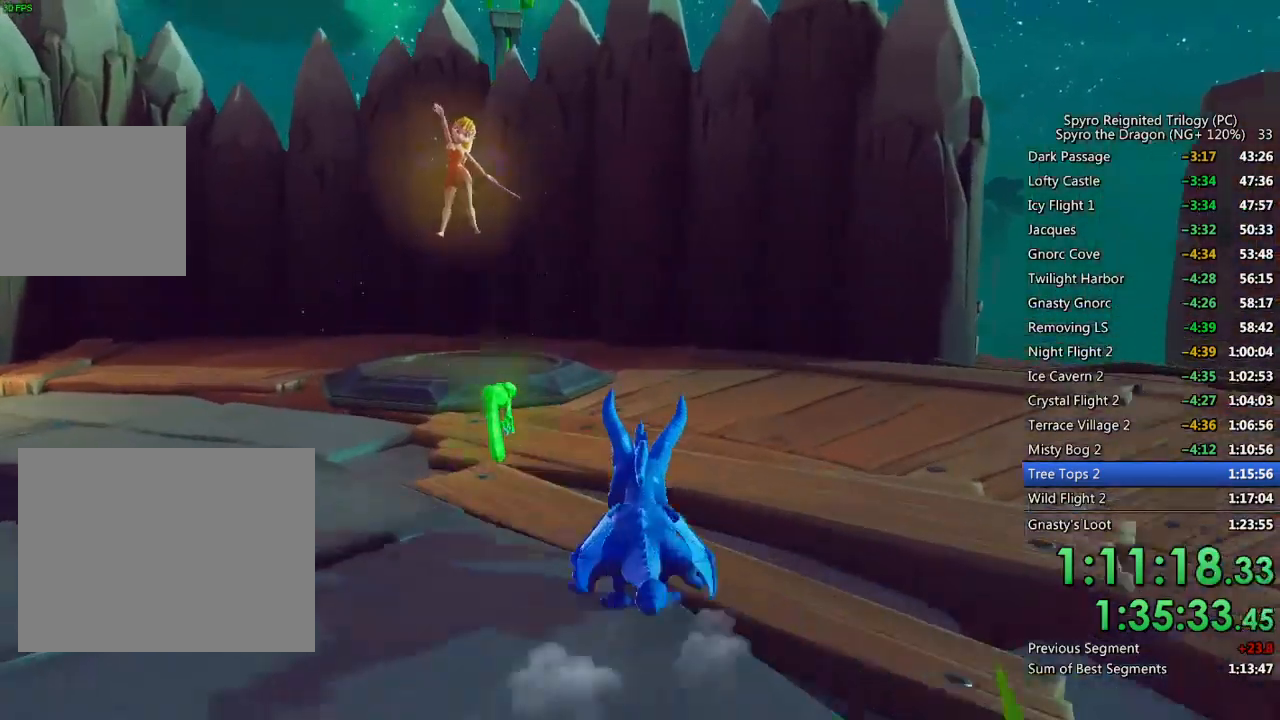
{"buttons": ["SQUARE"], "left_stick": "right", "right_stick": "center", "events": [[117, "SQUARE", "up"], [333, "left_stick", "right"], [500, "SQUARE", "down"], [500, "right_stick", "center"]]}
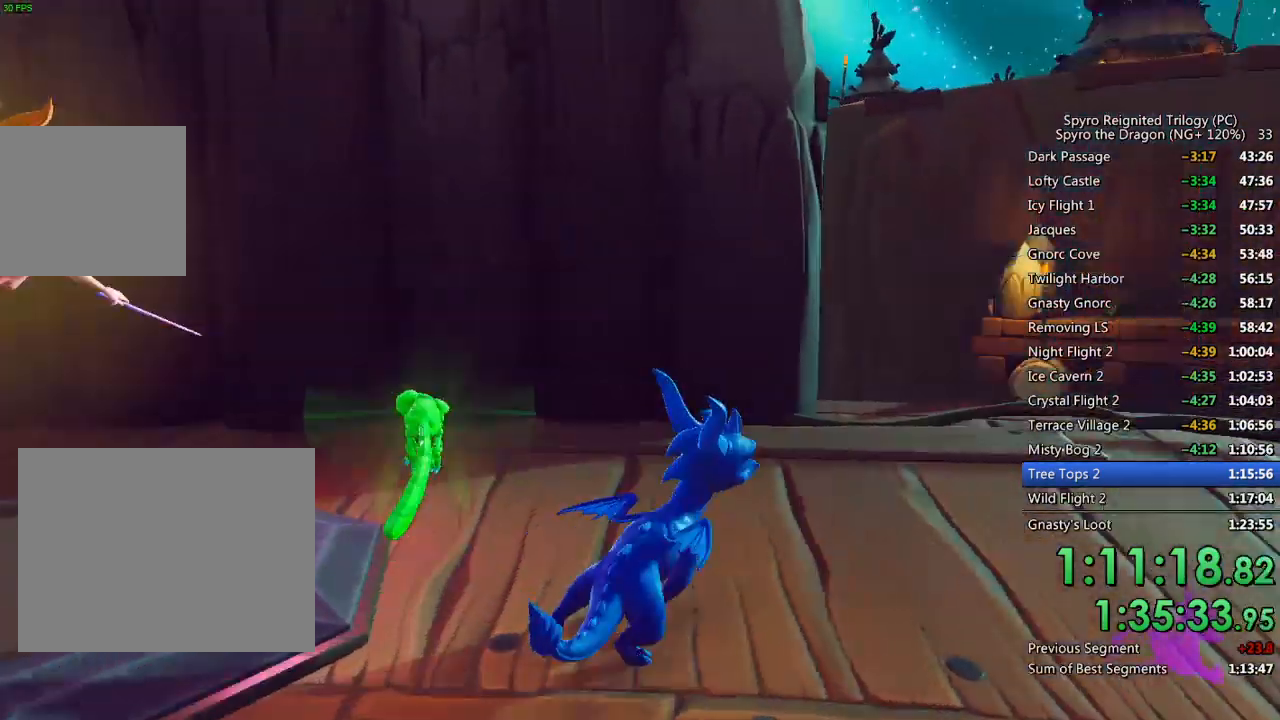
{"buttons": ["SQUARE"], "left_stick": "right", "right_stick": "center", "events": []}
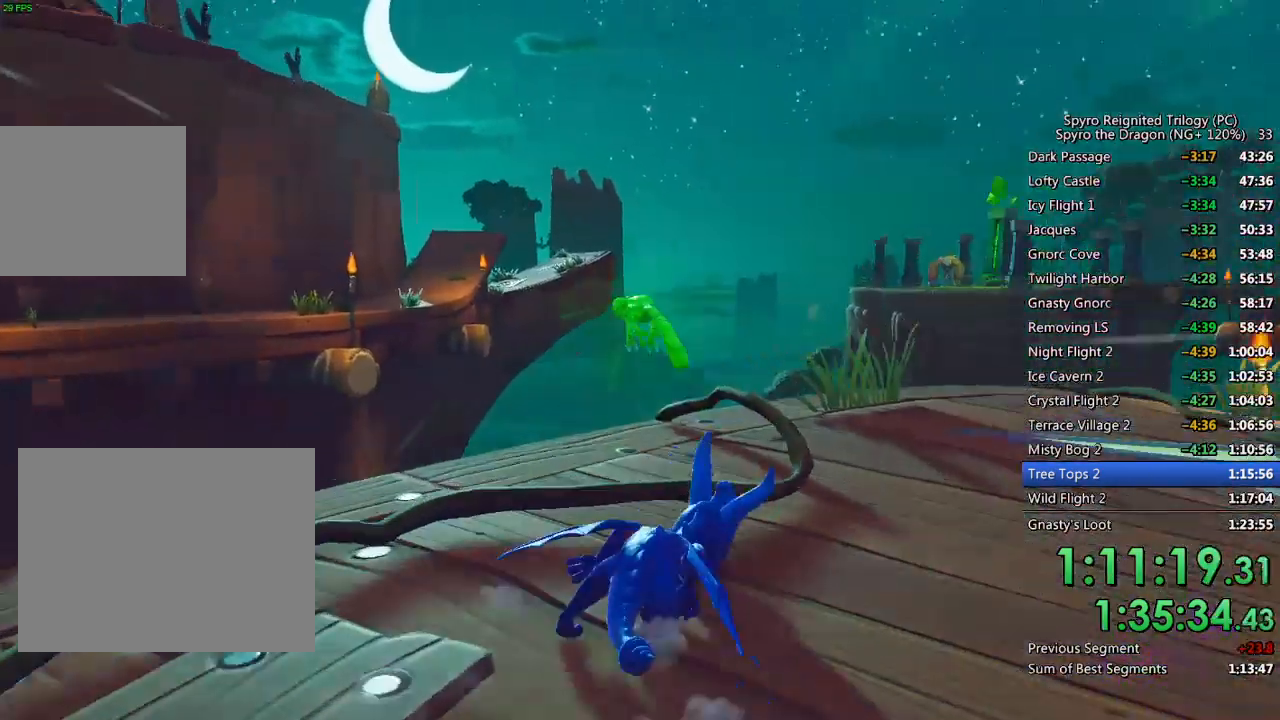
{"buttons": ["SQUARE"], "left_stick": "right", "right_stick": "center", "events": []}
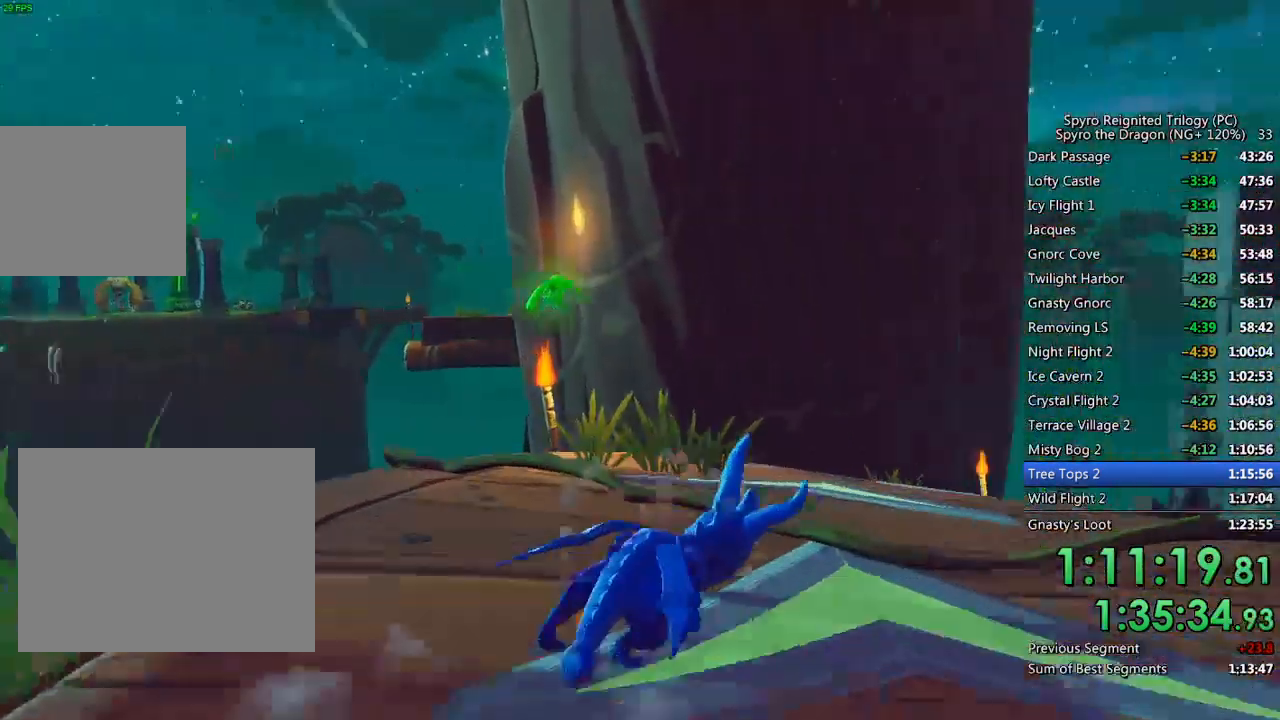
{"buttons": ["SQUARE"], "left_stick": "up-right", "right_stick": "center", "events": [[67, "left_stick", "center"], [367, "left_stick", "up-right"]]}
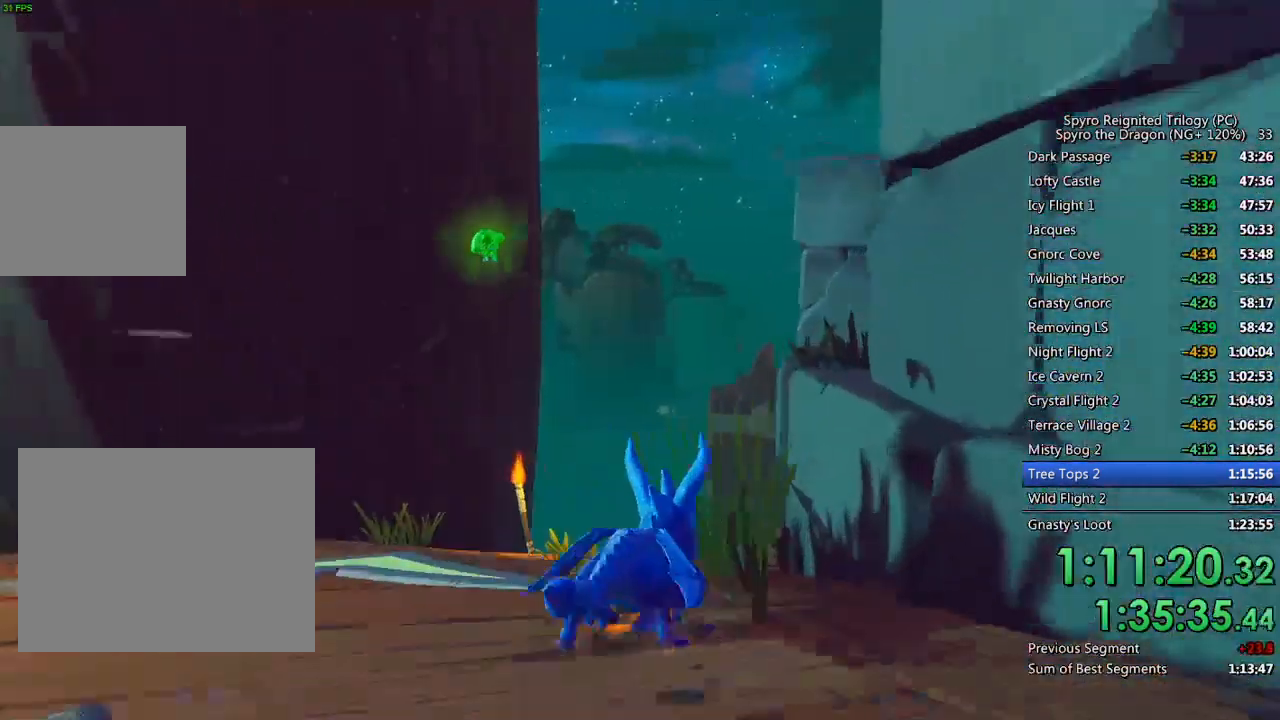
{"buttons": ["SQUARE"], "left_stick": "right", "right_stick": "center", "events": [[50, "left_stick", "center"], [350, "left_stick", "right"]]}
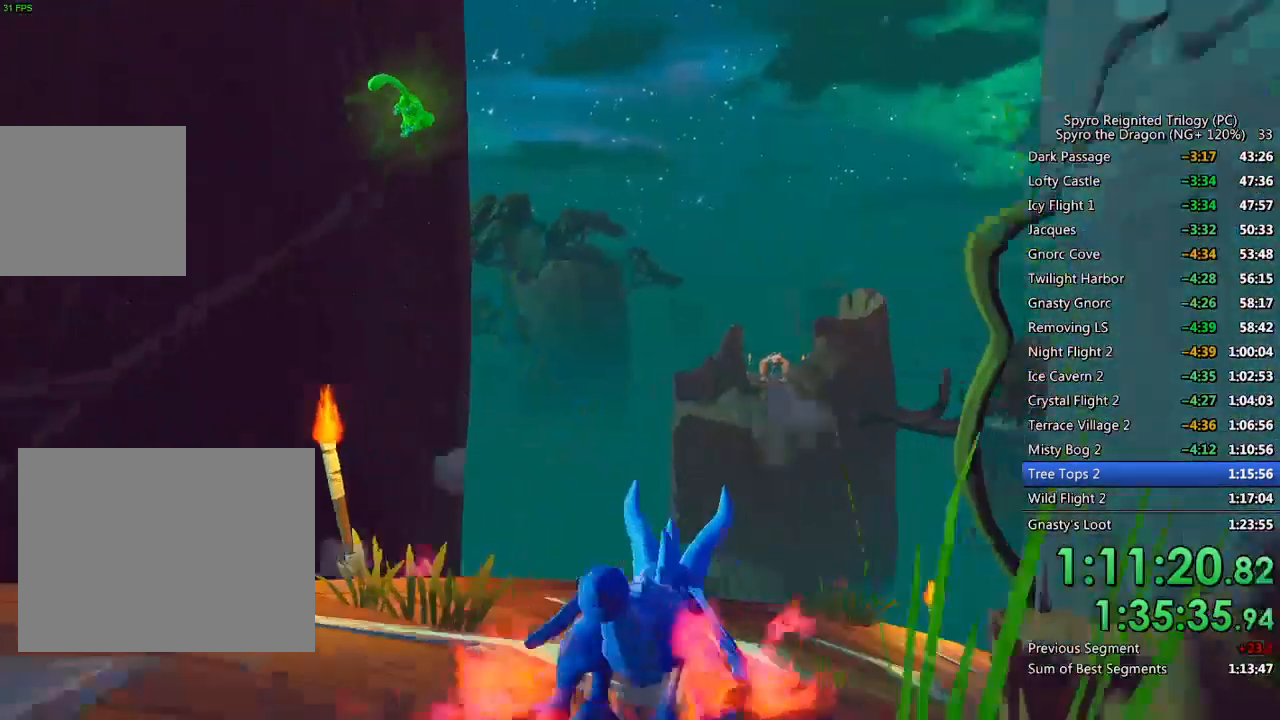
{"buttons": ["SQUARE"], "left_stick": "right", "right_stick": "center", "events": [[217, "left_stick", "center"], [283, "left_stick", "right"]]}
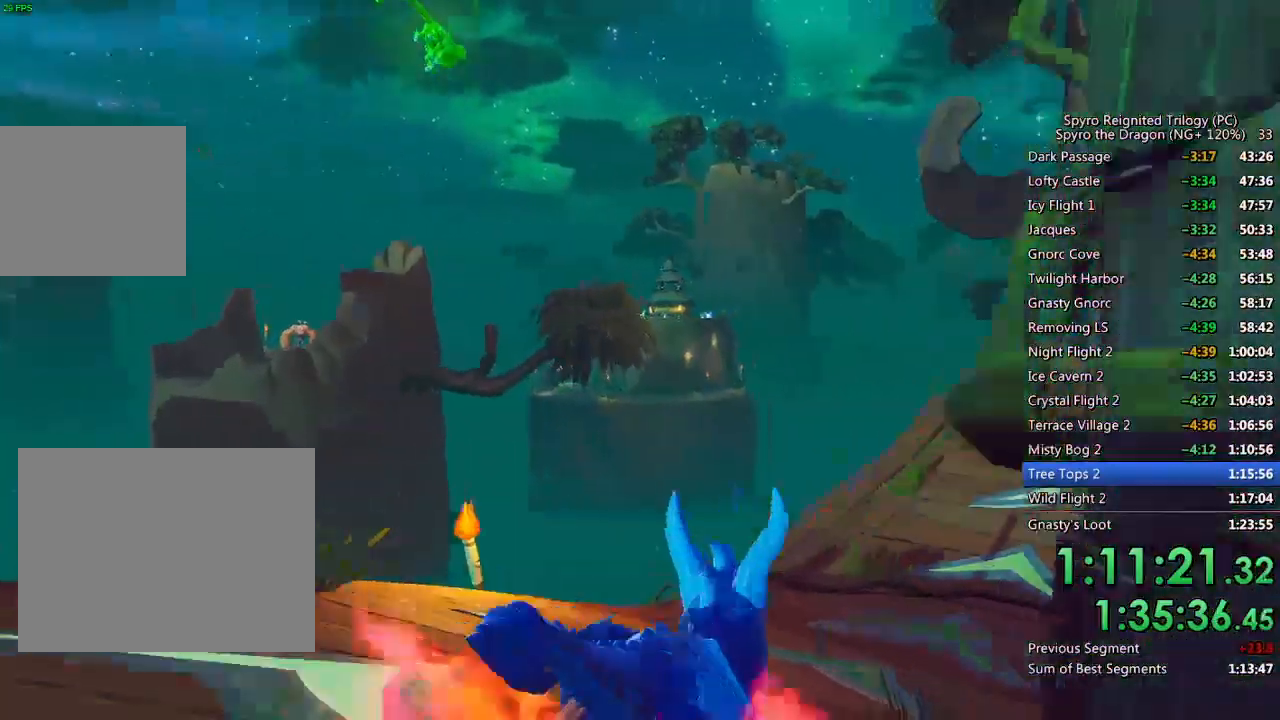
{"buttons": ["SQUARE"], "left_stick": "up-right", "right_stick": "center", "events": [[50, "left_stick", "center"], [367, "left_stick", "up-right"]]}
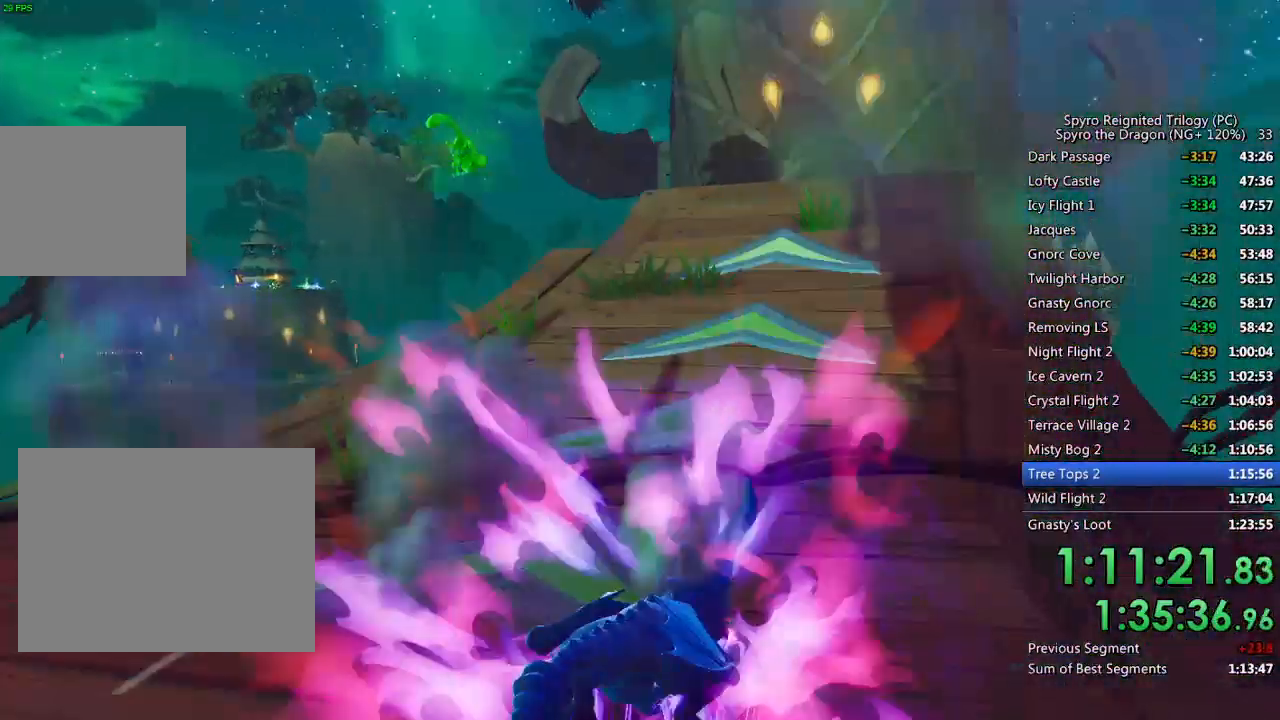
{"buttons": ["SQUARE"], "left_stick": "up-right", "right_stick": "center", "events": [[33, "left_stick", "center"], [383, "left_stick", "up-right"]]}
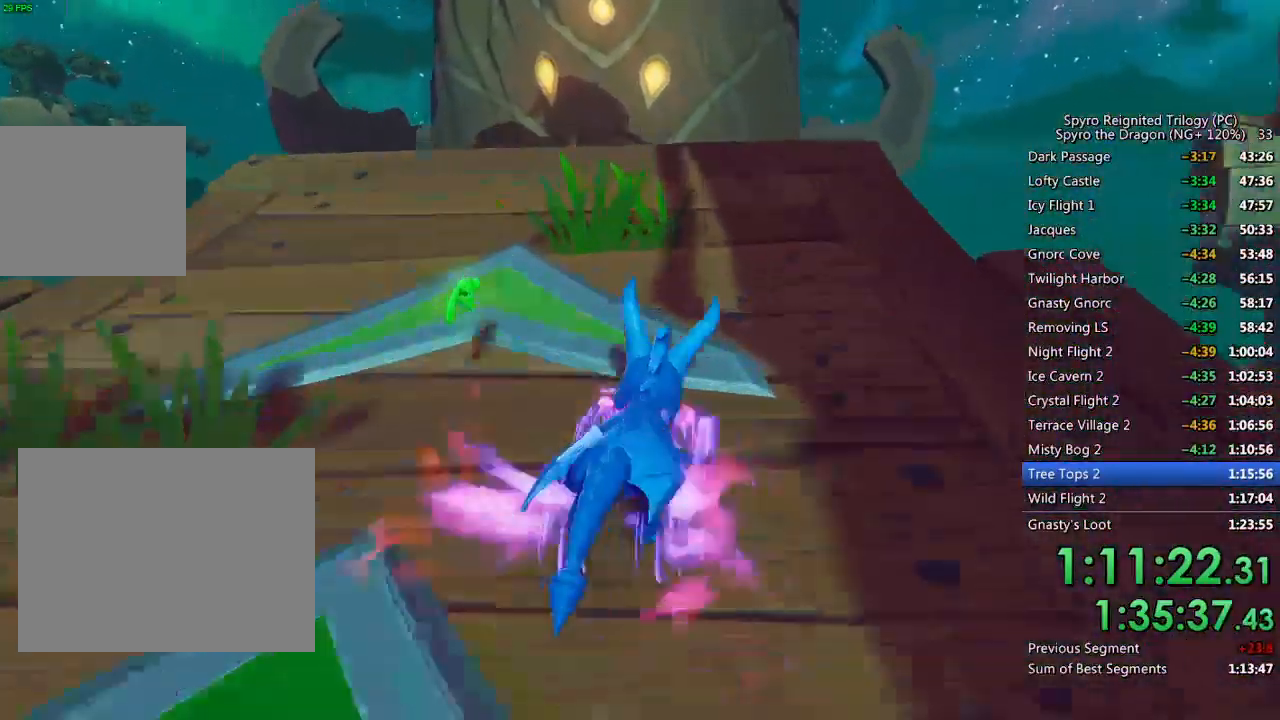
{"buttons": ["CROSS", "SQUARE"], "left_stick": "center", "right_stick": "center", "events": [[67, "left_stick", "center"], [167, "left_stick", "right"], [250, "CROSS", "down"], [333, "left_stick", "center"]]}
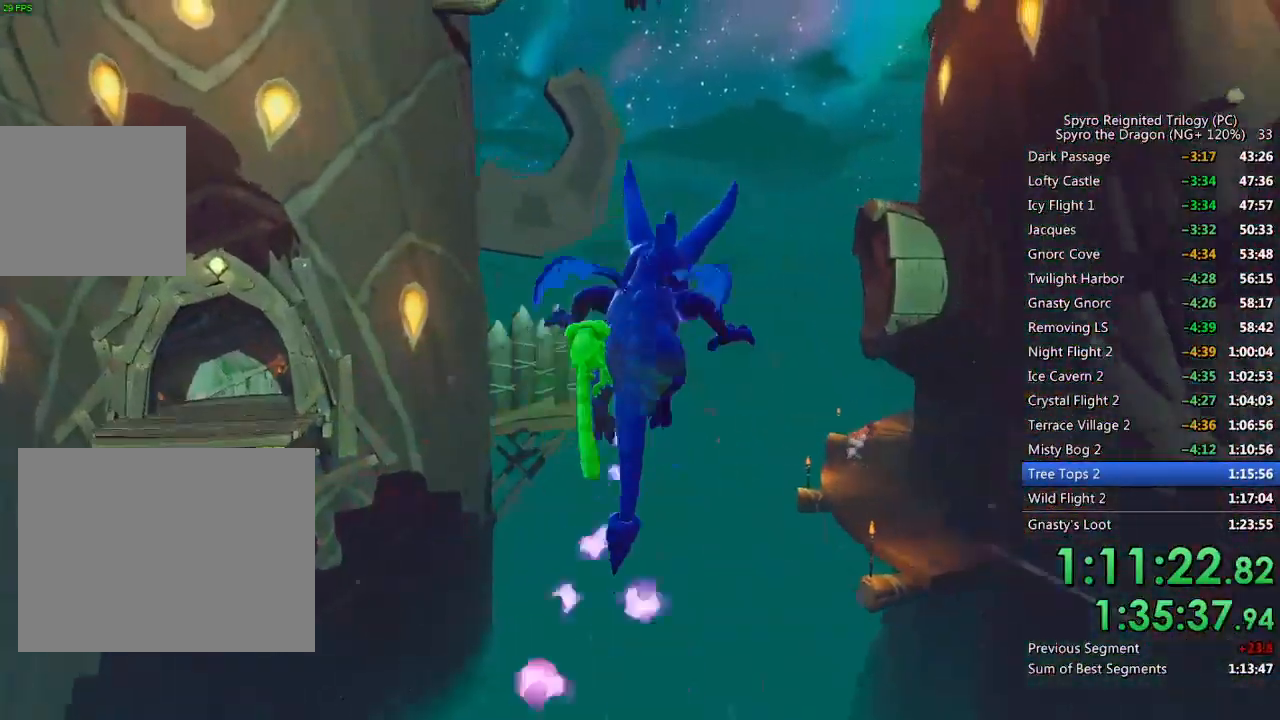
{"buttons": ["SQUARE"], "left_stick": "center", "right_stick": "center", "events": [[117, "left_stick", "up-right"], [233, "CROSS", "up"], [283, "left_stick", "center"]]}
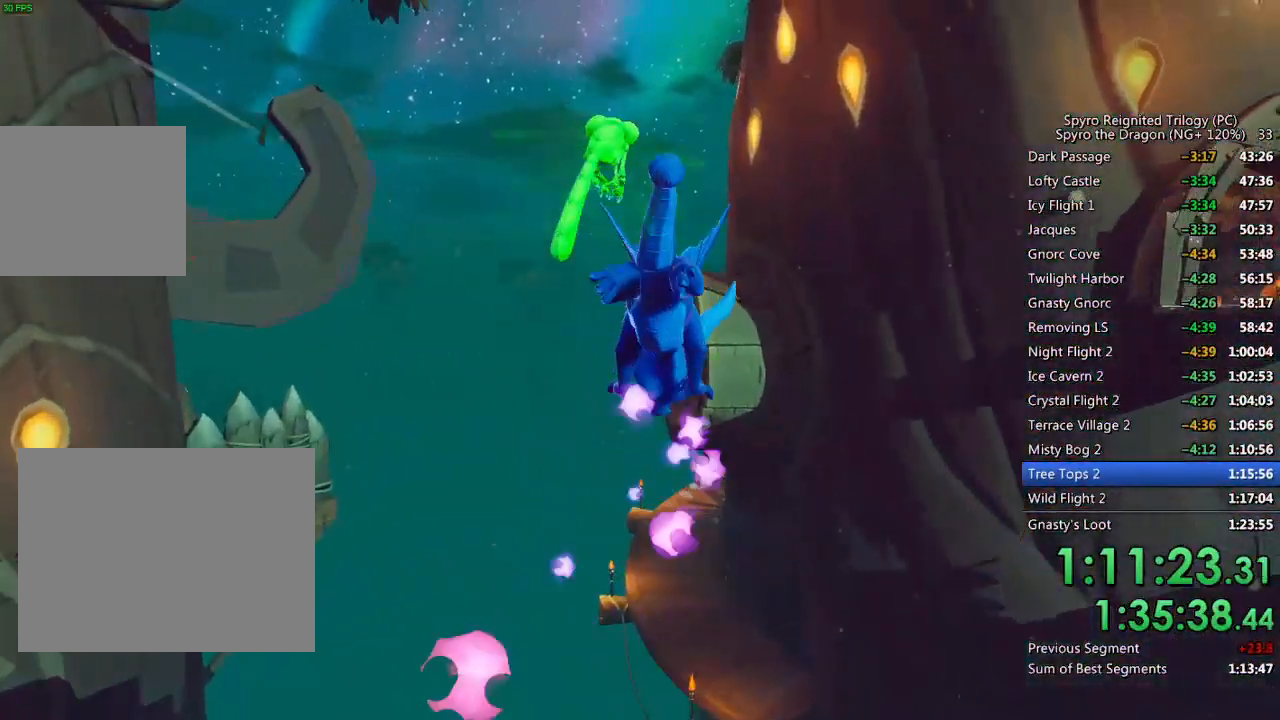
{"buttons": ["SQUARE"], "left_stick": "center", "right_stick": "center", "events": []}
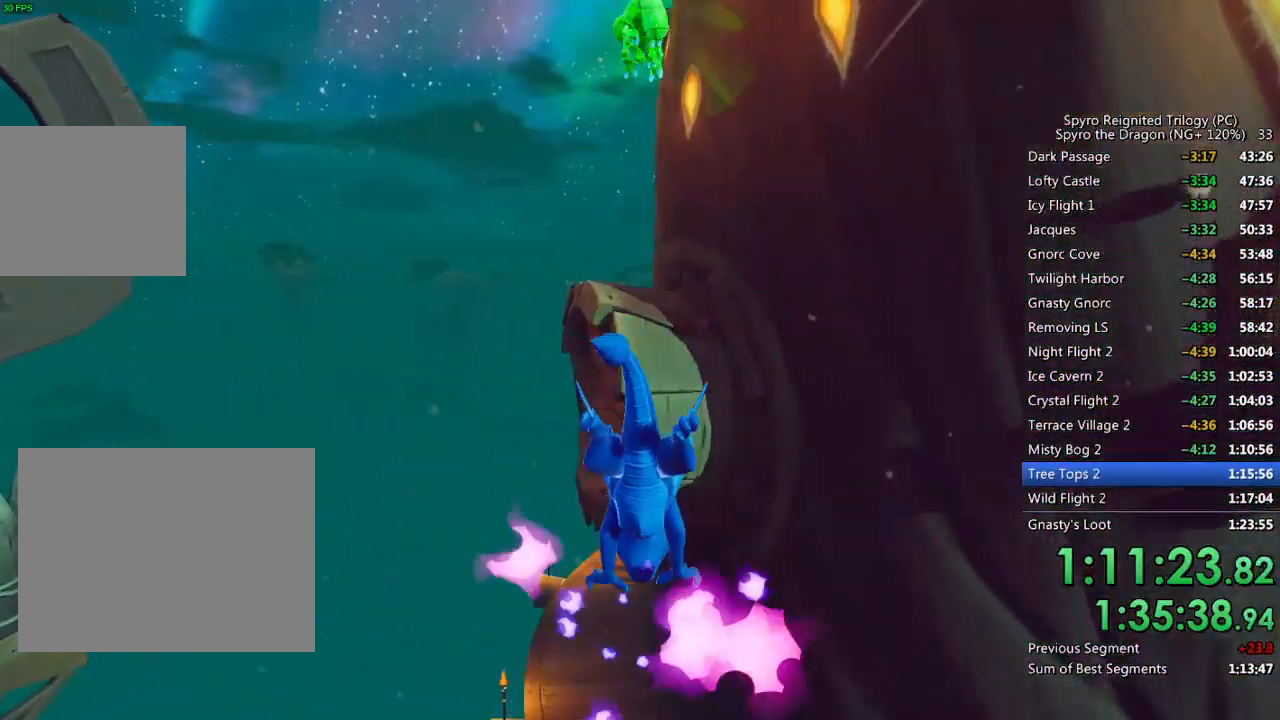
{"buttons": ["SQUARE"], "left_stick": "center", "right_stick": "center", "events": []}
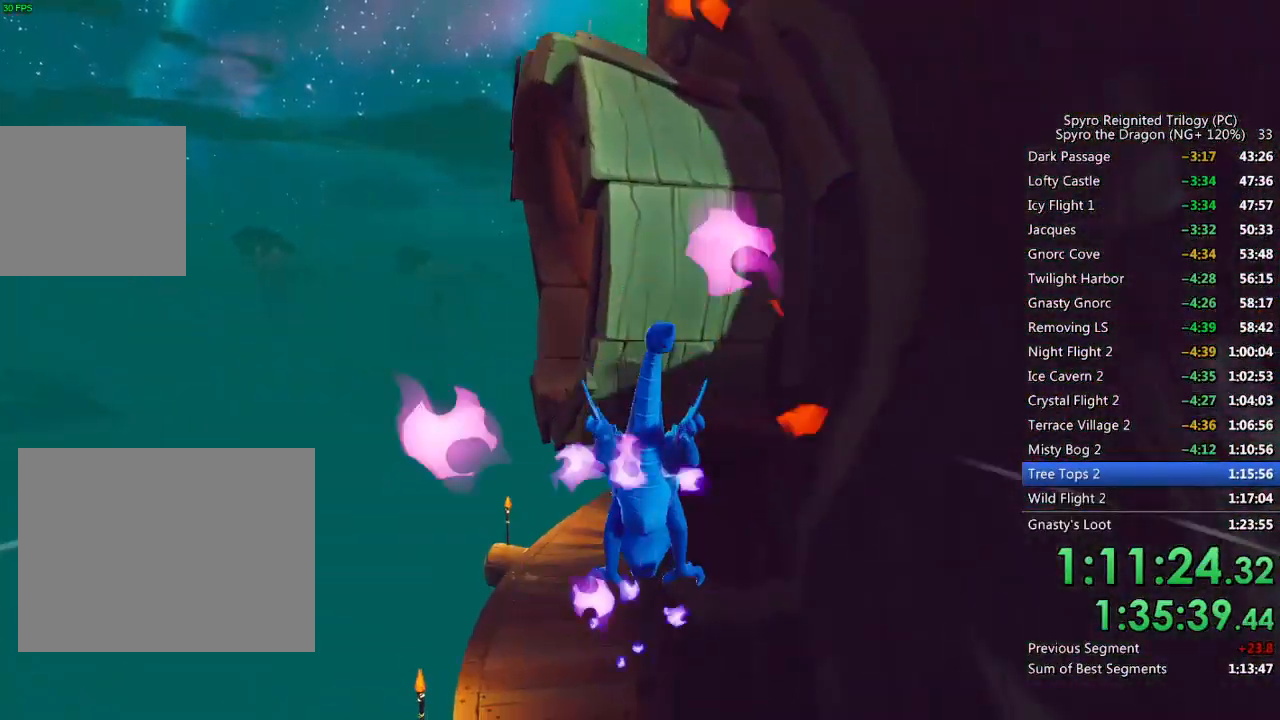
{"buttons": ["SQUARE"], "left_stick": "center", "right_stick": "center", "events": [[67, "left_stick", "left"], [217, "left_stick", "center"]]}
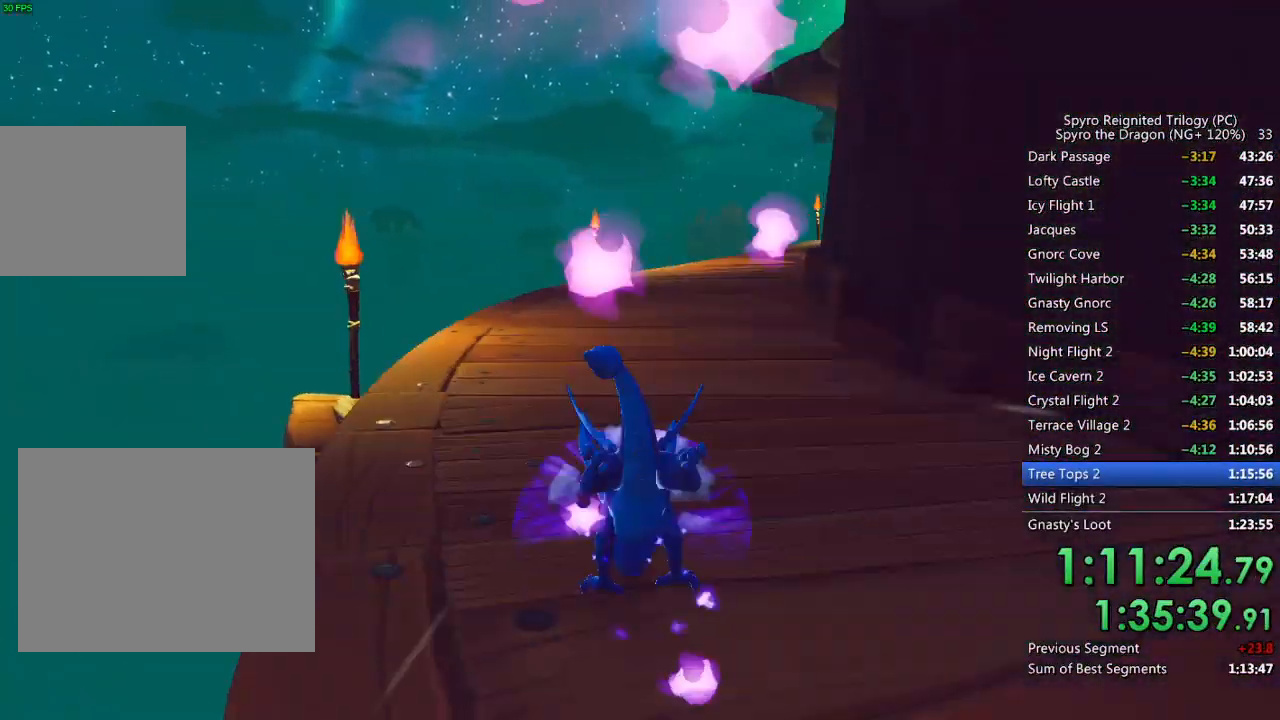
{"buttons": ["SQUARE"], "left_stick": "center", "right_stick": "center", "events": [[183, "left_stick", "up-right"], [300, "left_stick", "center"]]}
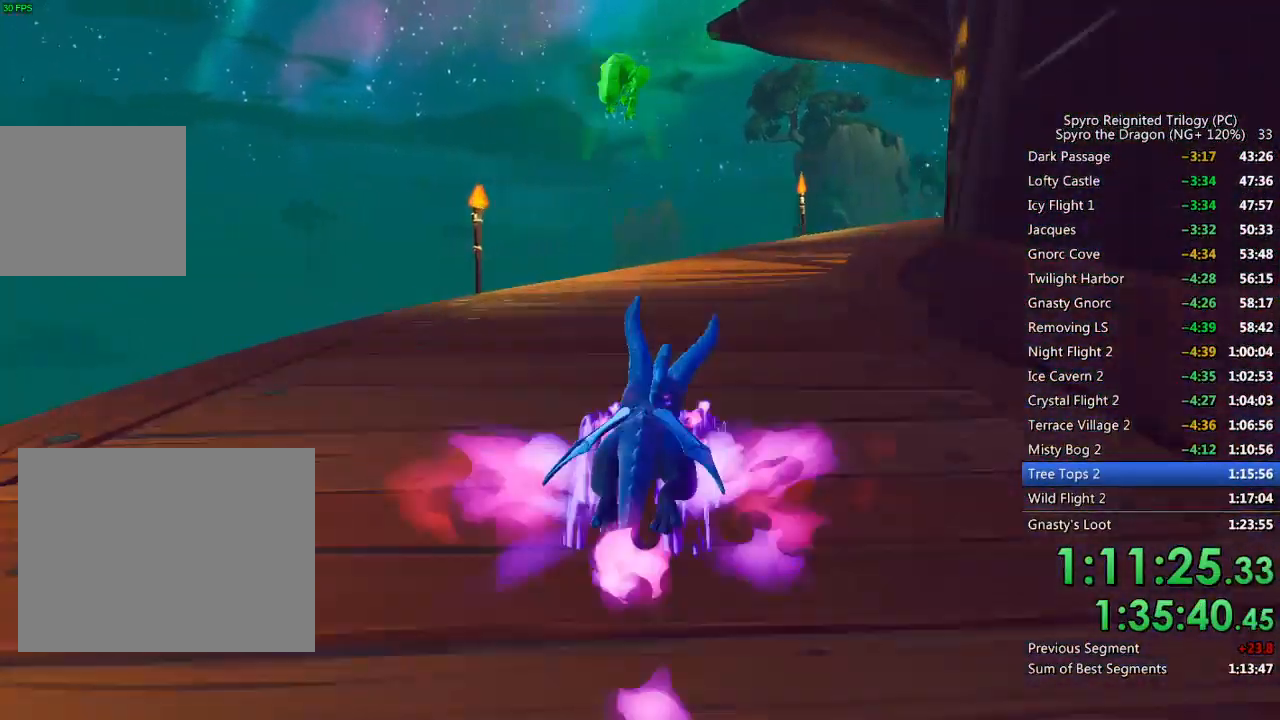
{"buttons": ["SQUARE"], "left_stick": "center", "right_stick": "center", "events": [[100, "left_stick", "right"], [300, "left_stick", "center"]]}
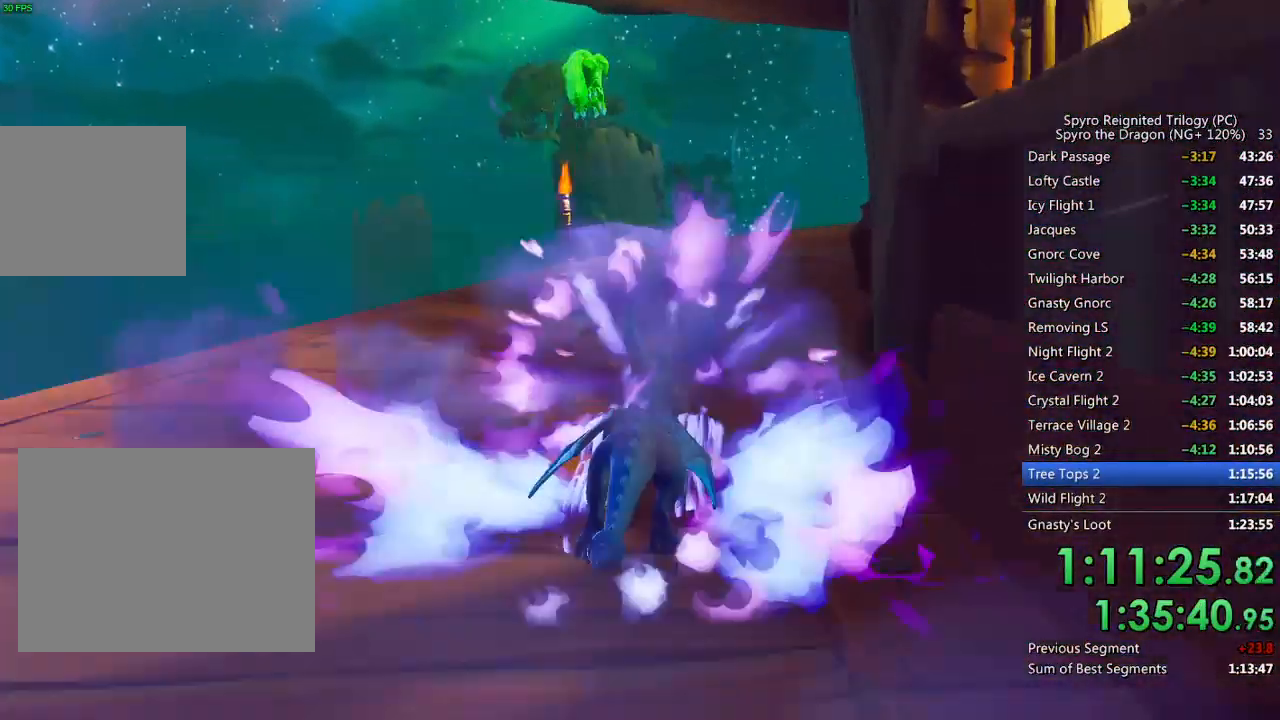
{"buttons": ["SQUARE"], "left_stick": "right", "right_stick": "center", "events": [[50, "left_stick", "up-right"], [200, "left_stick", "center"], [333, "left_stick", "right"]]}